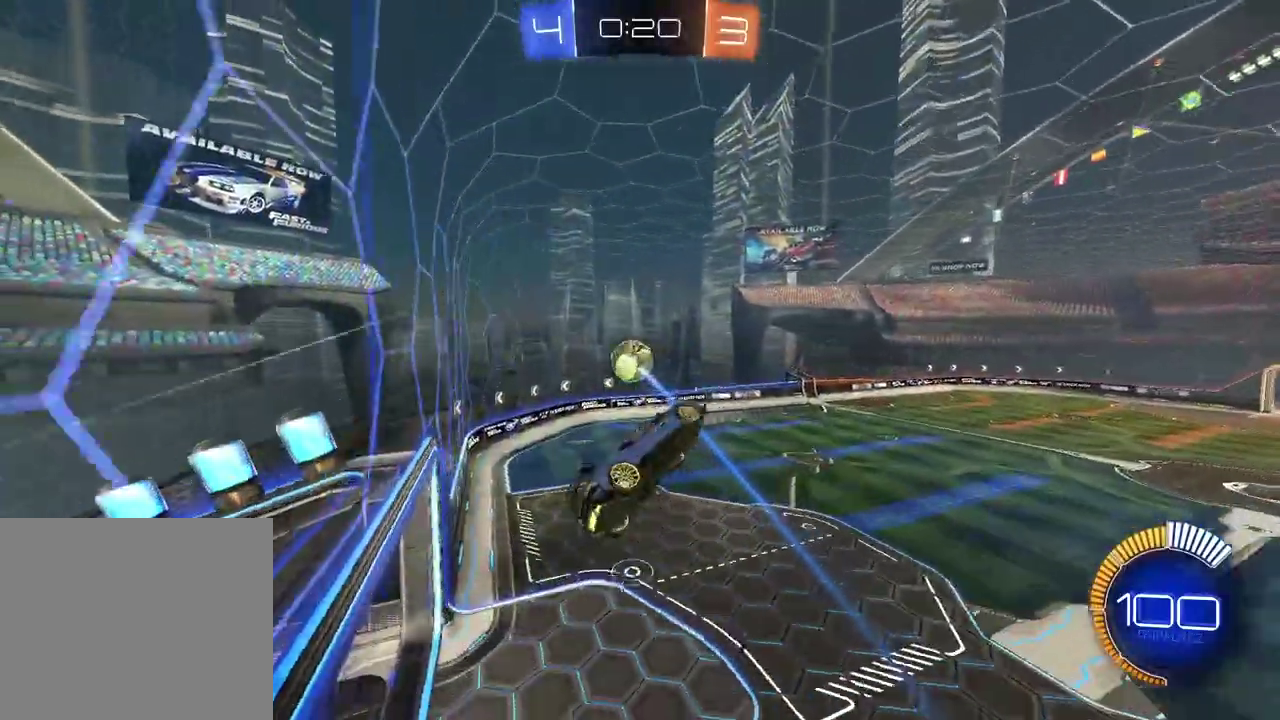
Gameplay with a controller (PlayStation layout); each line is a JSON object with the inputs held at the frame after it. "events" lists button and stick changes between this image and that frame as [ms after this image, input, new state], when the widget could be followed in between.
{"buttons": [], "left_stick": "down", "right_stick": "center", "events": [[50, "left_stick", "center"], [217, "L1", "down"], [283, "L1", "up"], [350, "left_stick", "down-right"], [400, "L2", "down"], [483, "left_stick", "down"], [500, "L2", "up"]]}
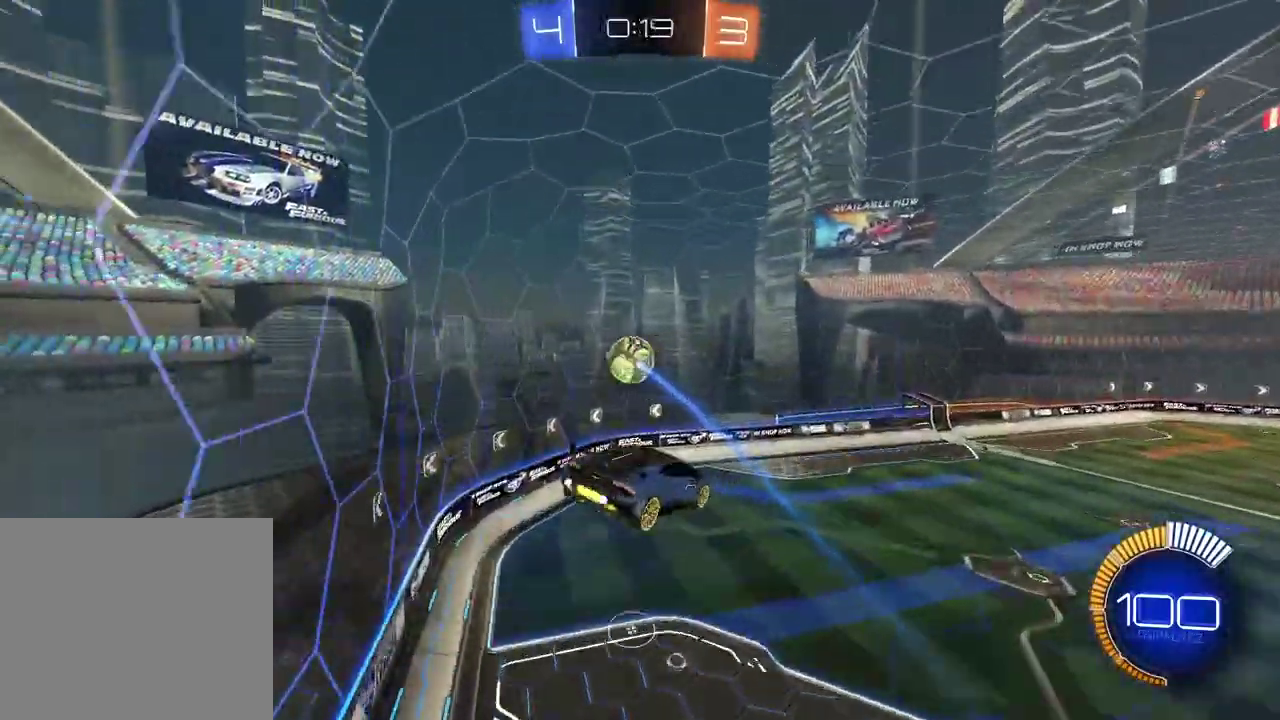
{"buttons": ["CIRCLE", "R2"], "left_stick": "center", "right_stick": "center", "events": [[100, "left_stick", "center"], [350, "R2", "down"], [500, "CIRCLE", "down"]]}
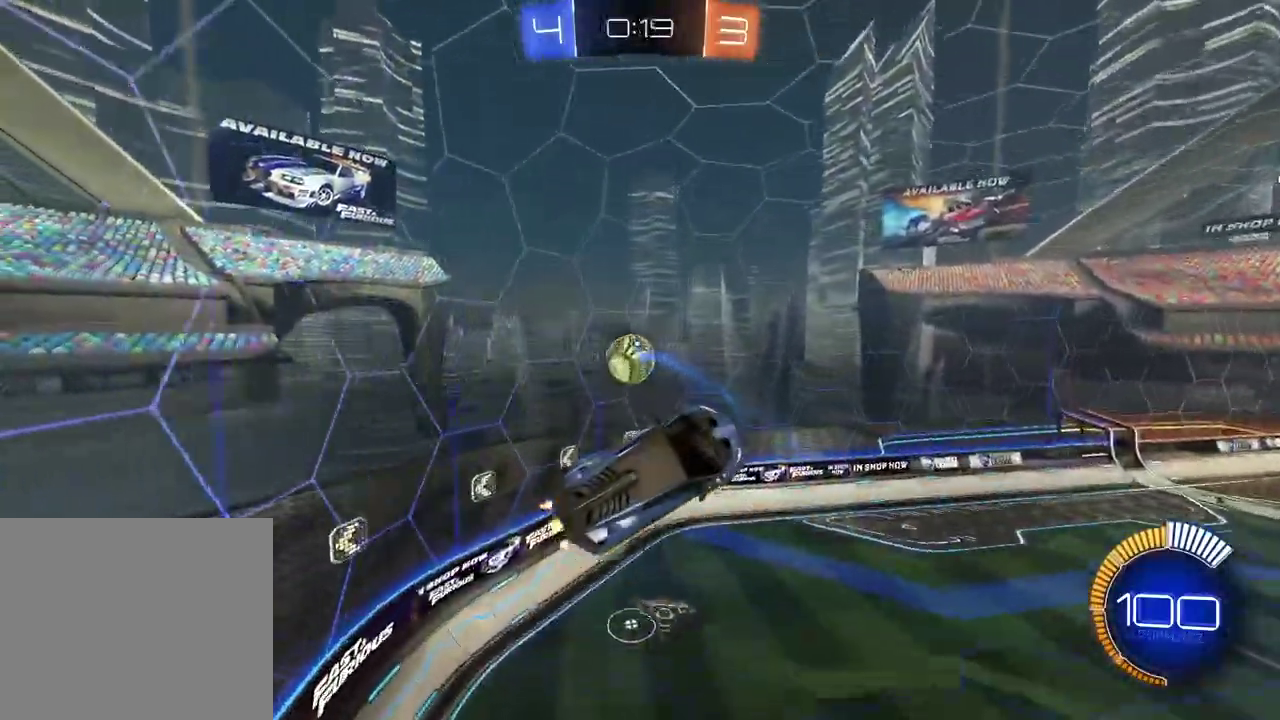
{"buttons": ["R2"], "left_stick": "center", "right_stick": "center", "events": [[333, "CIRCLE", "up"]]}
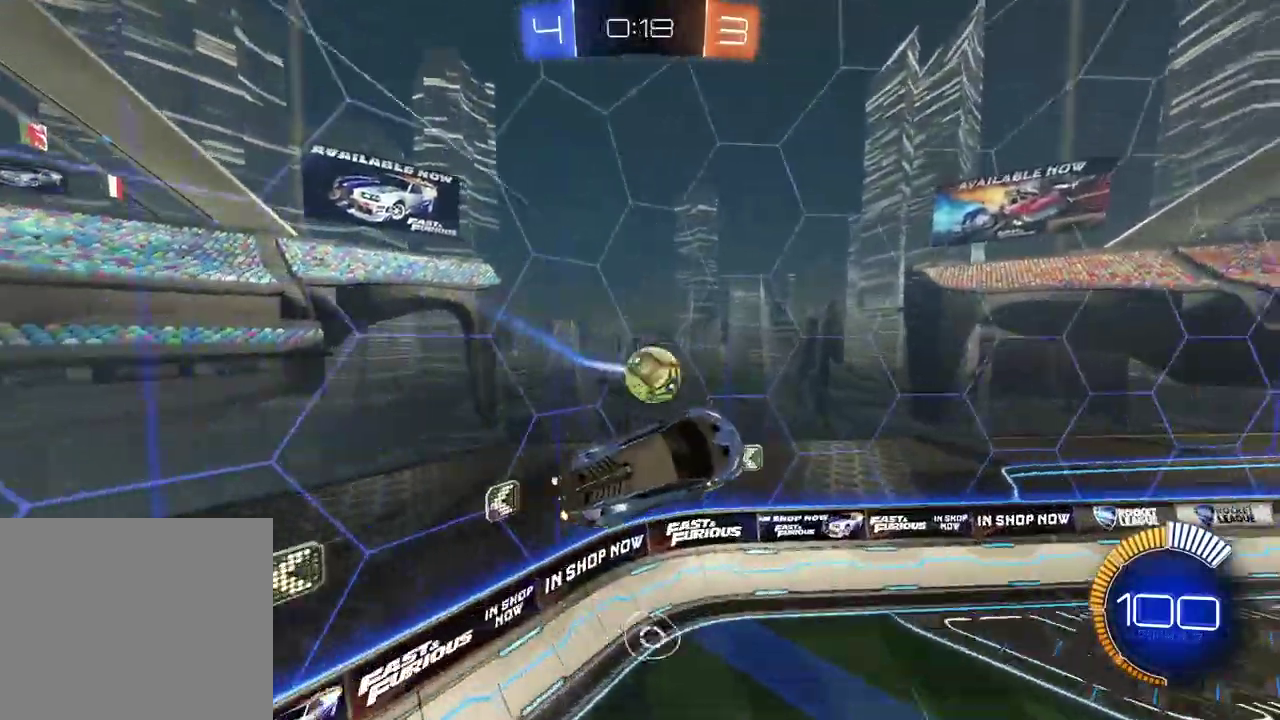
{"buttons": ["R2"], "left_stick": "center", "right_stick": "center", "events": [[33, "CIRCLE", "down"], [67, "left_stick", "up-right"], [233, "left_stick", "down-right"], [283, "L2", "down"], [300, "left_stick", "center"], [367, "CIRCLE", "up"], [383, "L2", "up"]]}
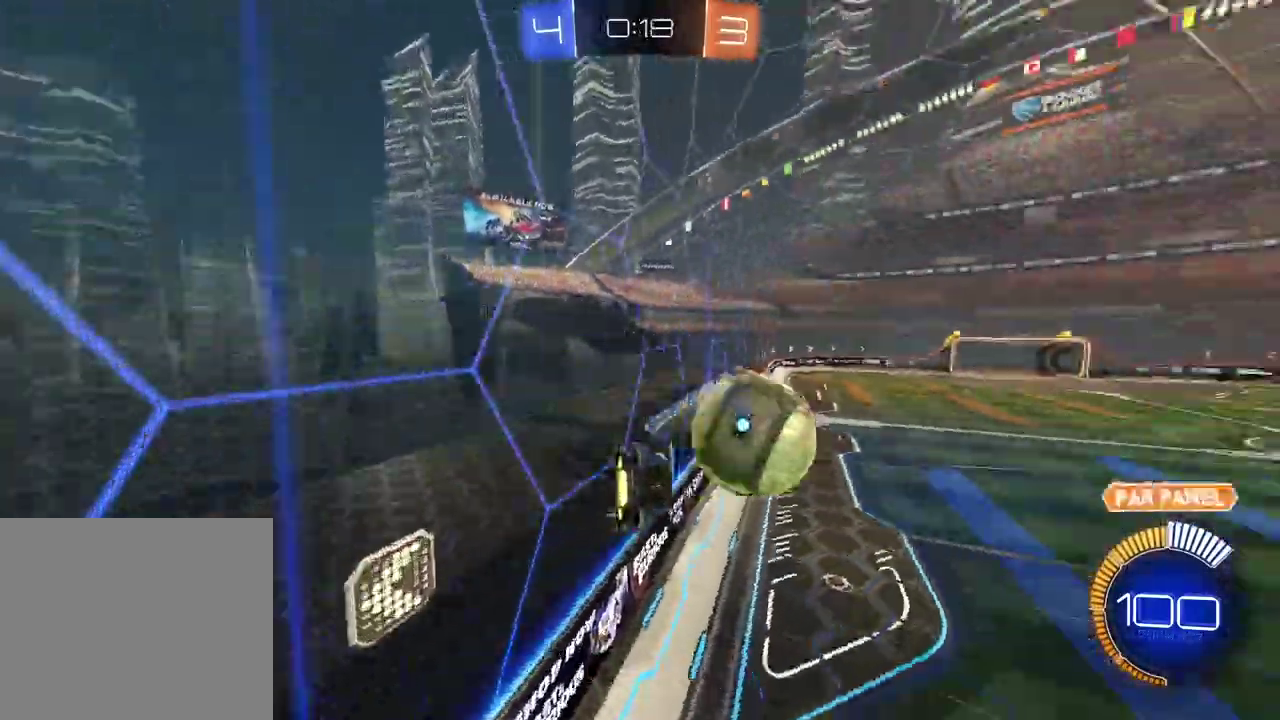
{"buttons": ["R2"], "left_stick": "left", "right_stick": "center", "events": [[67, "left_stick", "right"], [350, "left_stick", "center"], [400, "left_stick", "left"]]}
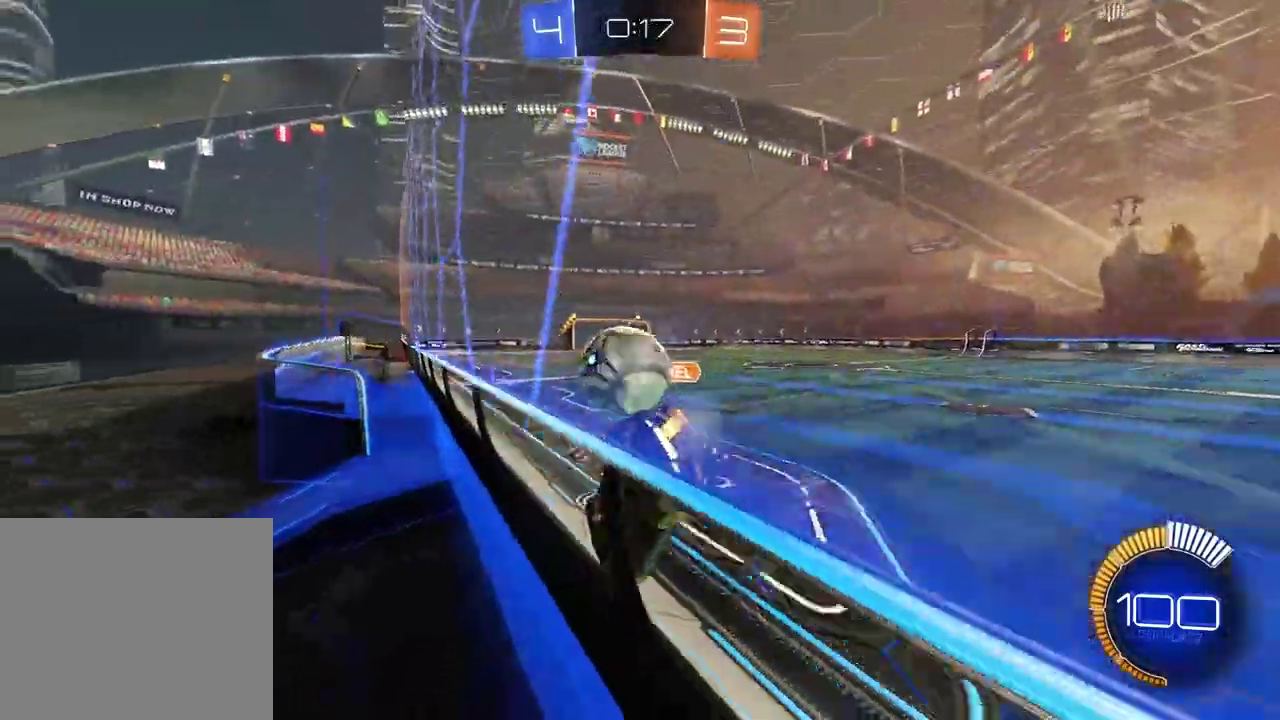
{"buttons": ["R2"], "left_stick": "right", "right_stick": "center", "events": [[83, "L2", "down"], [233, "L2", "up"], [233, "left_stick", "center"], [400, "left_stick", "right"]]}
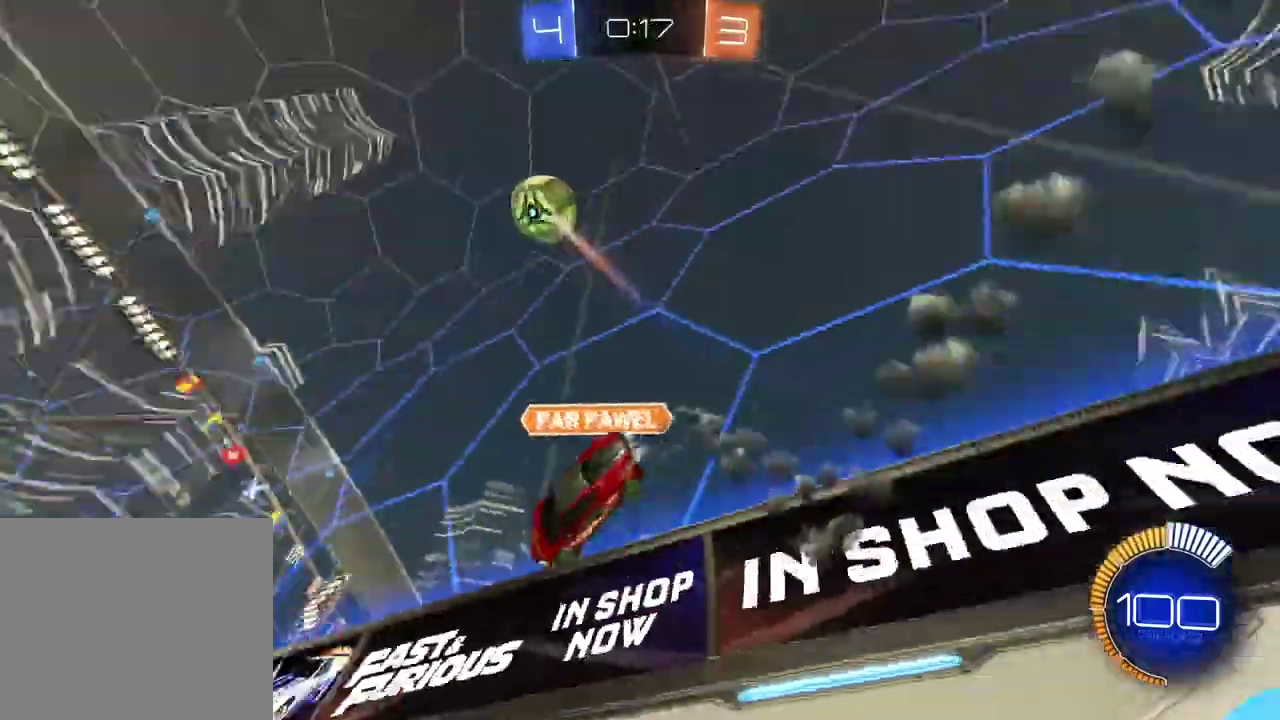
{"buttons": ["R2"], "left_stick": "right", "right_stick": "center", "events": []}
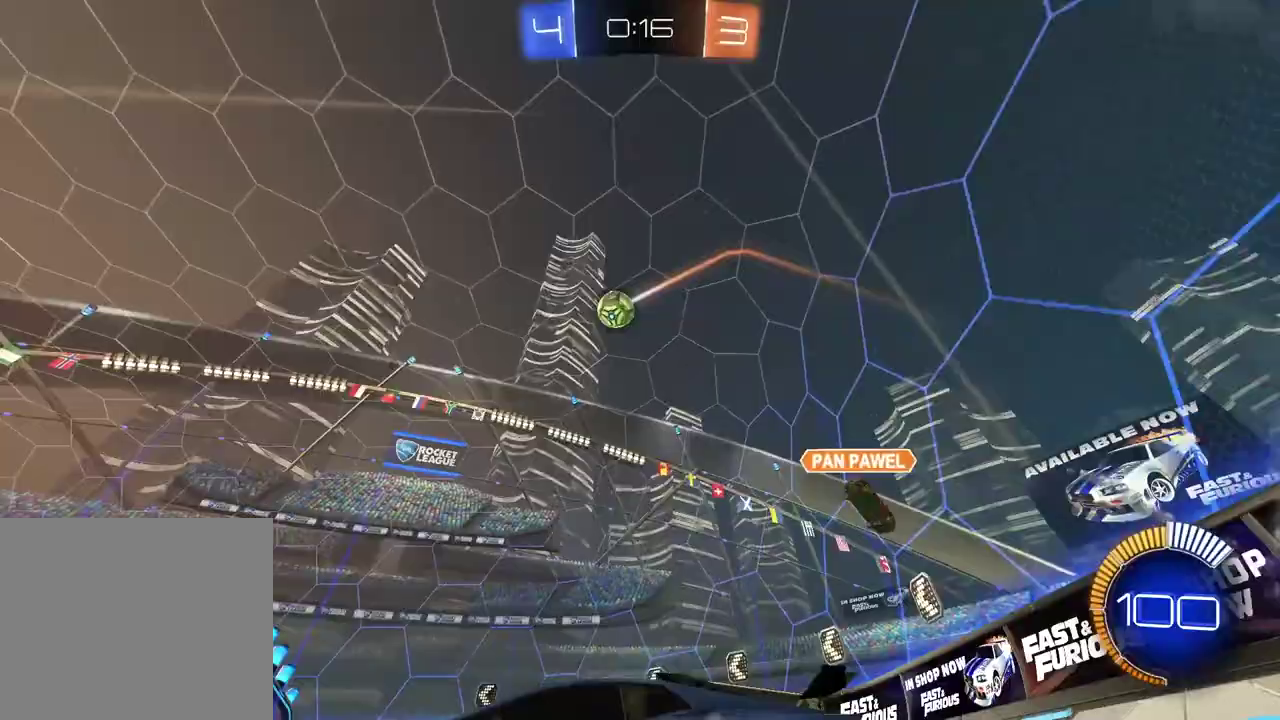
{"buttons": ["CIRCLE", "R2"], "left_stick": "center", "right_stick": "center", "events": [[317, "left_stick", "center"], [333, "CIRCLE", "down"]]}
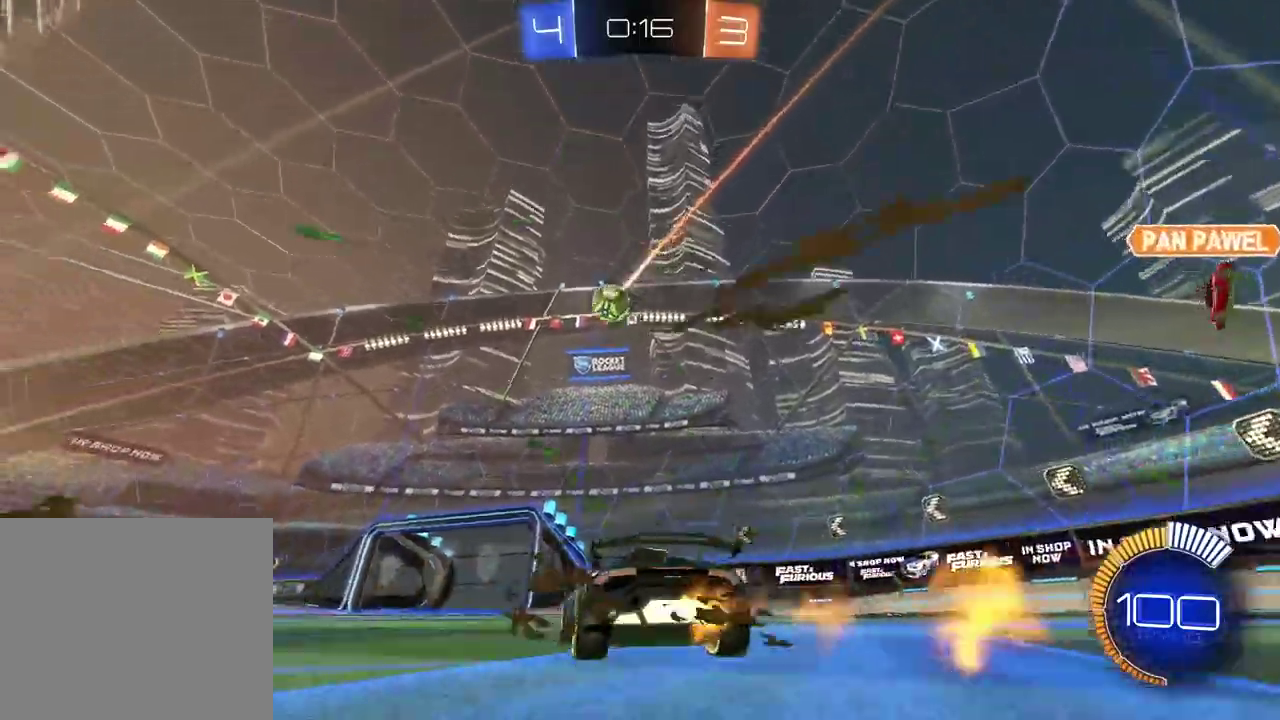
{"buttons": ["CIRCLE", "R2"], "left_stick": "center", "right_stick": "center", "events": []}
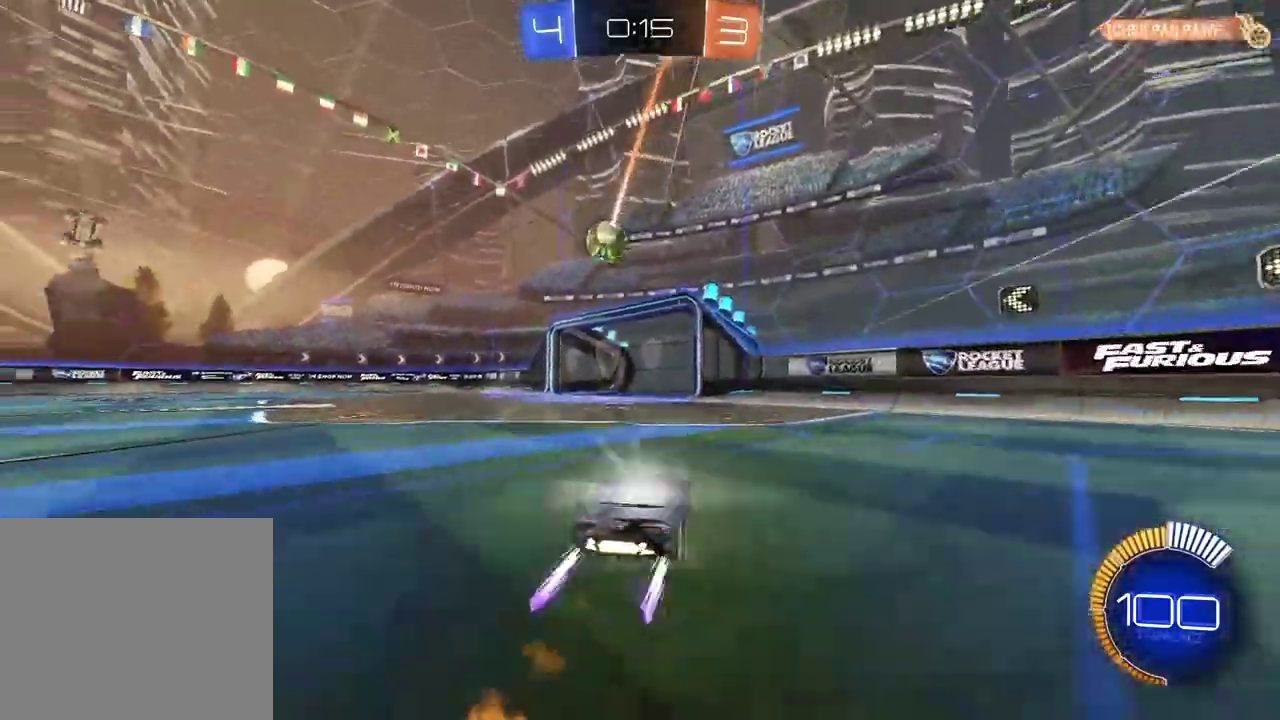
{"buttons": ["R2"], "left_stick": "center", "right_stick": "center", "events": [[217, "CIRCLE", "up"], [267, "left_stick", "left"], [383, "left_stick", "center"]]}
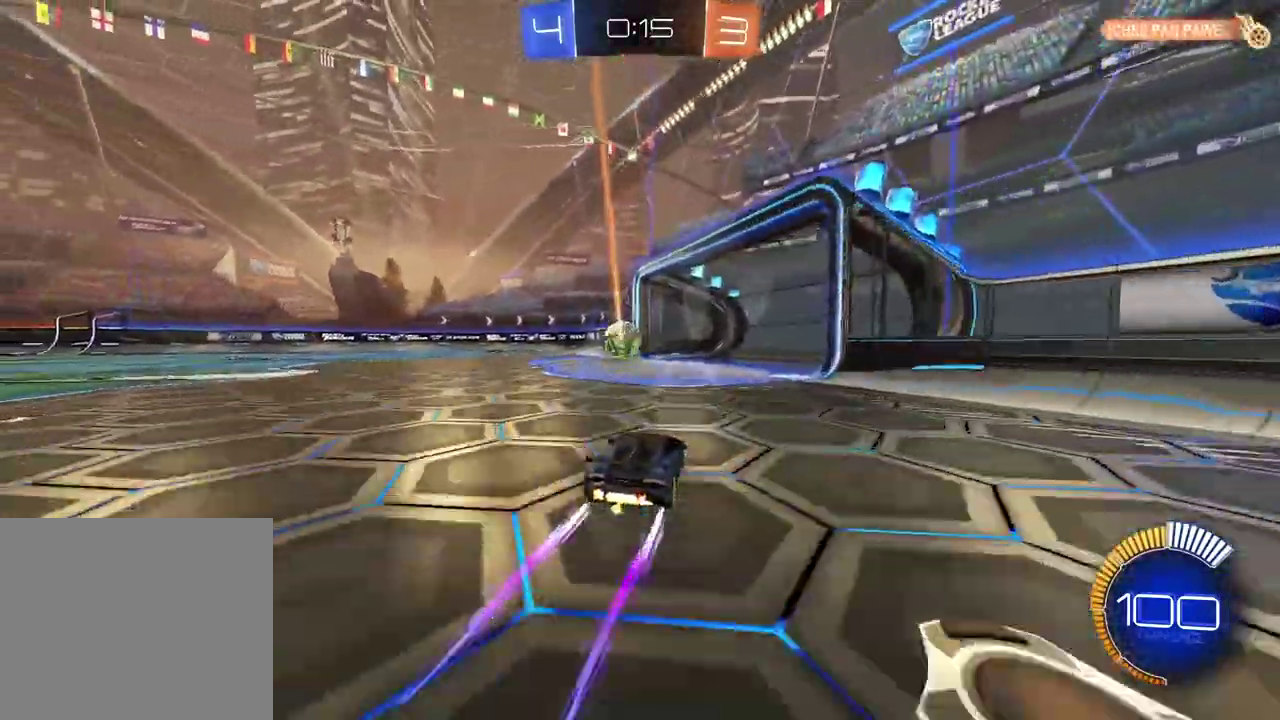
{"buttons": [], "left_stick": "center", "right_stick": "center", "events": [[483, "R2", "up"]]}
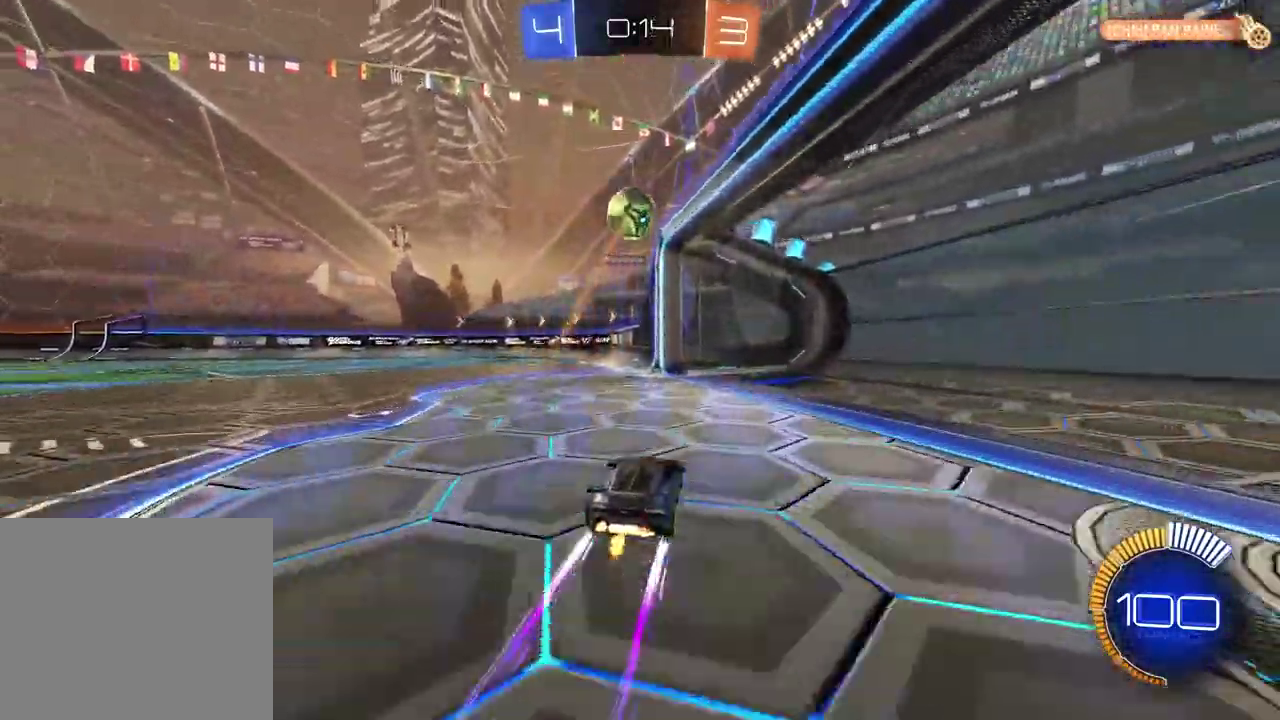
{"buttons": [], "left_stick": "left", "right_stick": "center", "events": [[17, "left_stick", "left"], [133, "L2", "down"], [133, "left_stick", "center"], [367, "L2", "up"], [400, "left_stick", "left"]]}
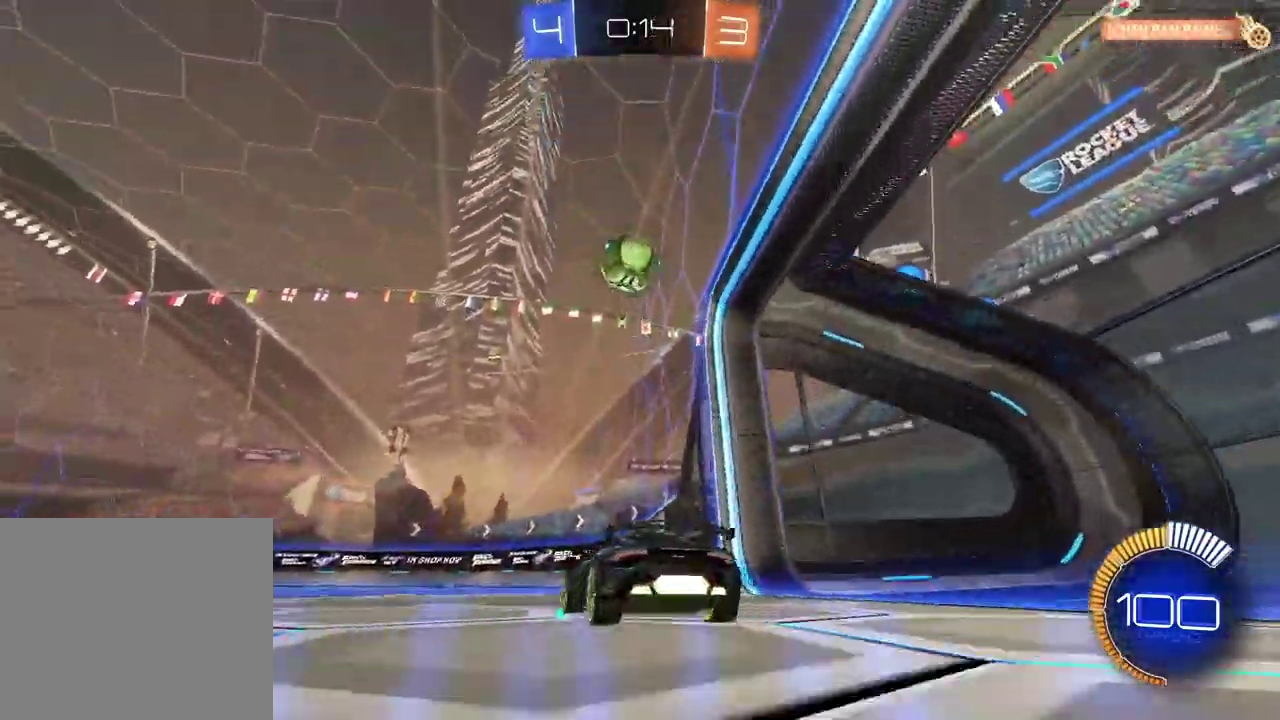
{"buttons": ["CROSS", "CIRCLE", "R2"], "left_stick": "down-left", "right_stick": "center"}
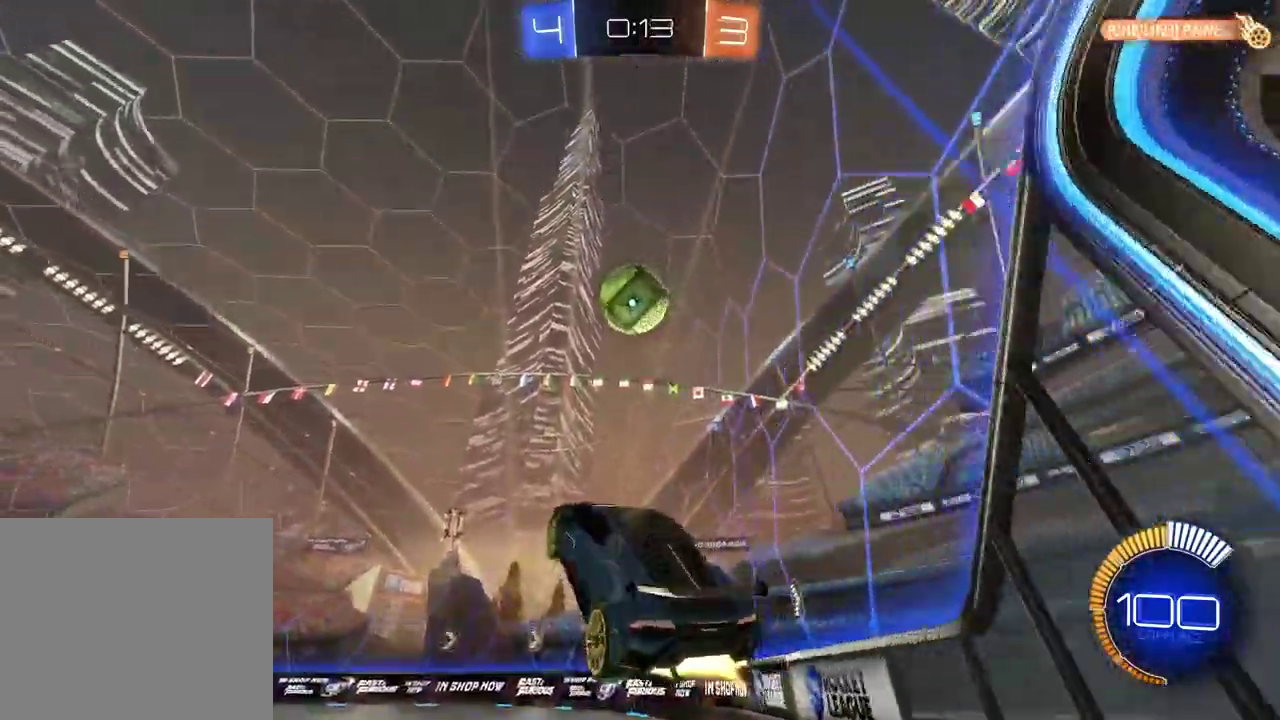
{"buttons": ["CROSS", "CIRCLE", "L2", "R2"], "left_stick": "left", "right_stick": "center"}
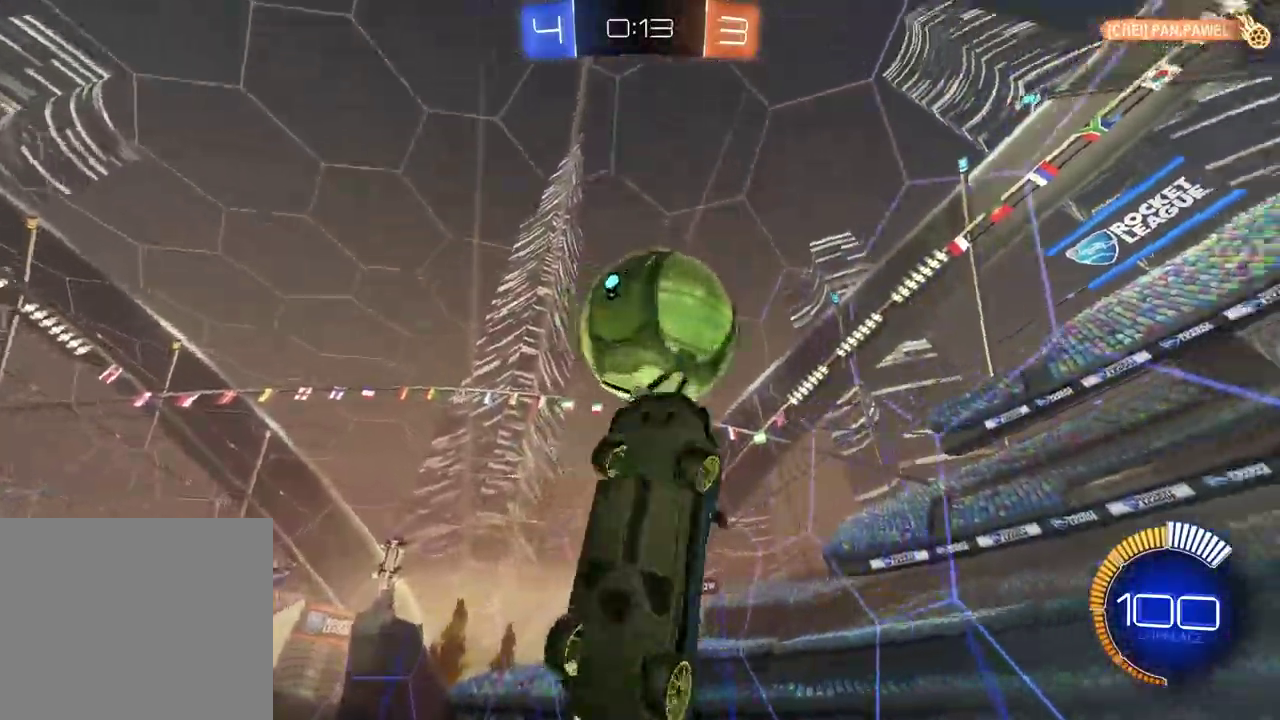
{"buttons": ["CROSS", "CIRCLE", "R2"], "left_stick": "right", "right_stick": "center", "events": [[183, "left_stick", "up"], [283, "left_stick", "right"], [300, "L2", "up"]]}
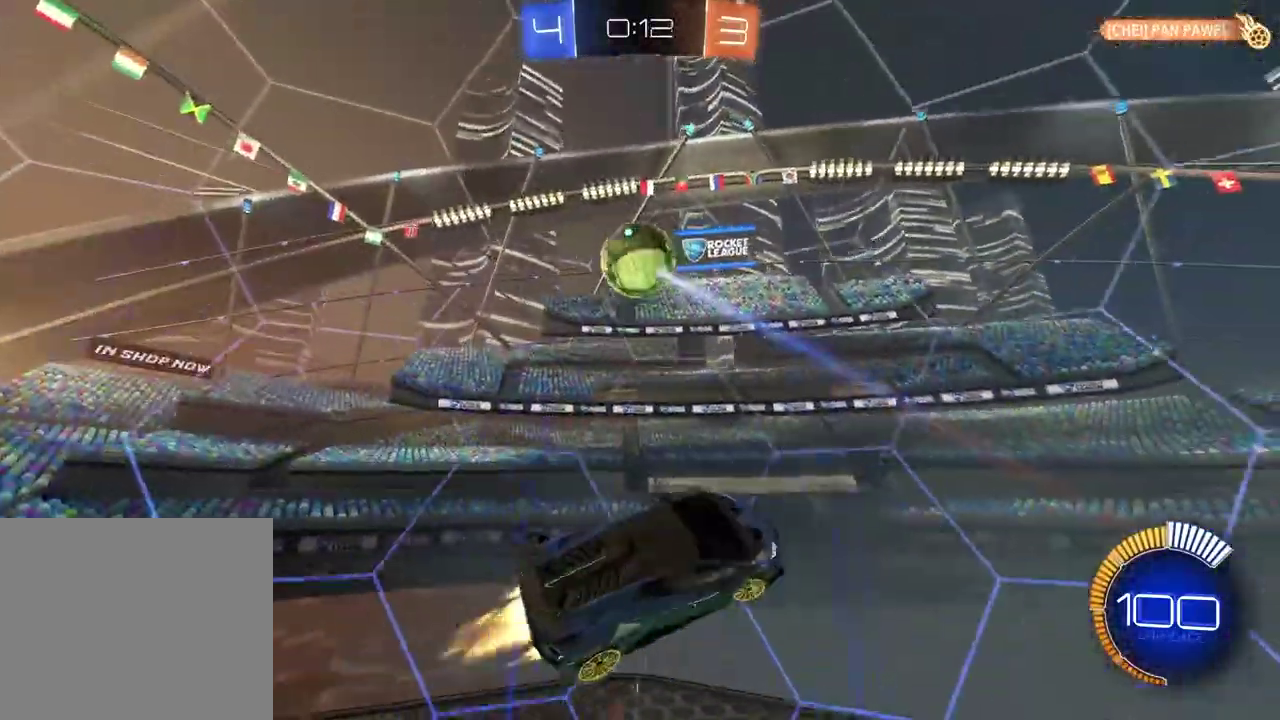
{"buttons": ["CIRCLE", "R2"], "left_stick": "center", "right_stick": "center", "events": [[283, "left_stick", "center"], [317, "CROSS", "up"]]}
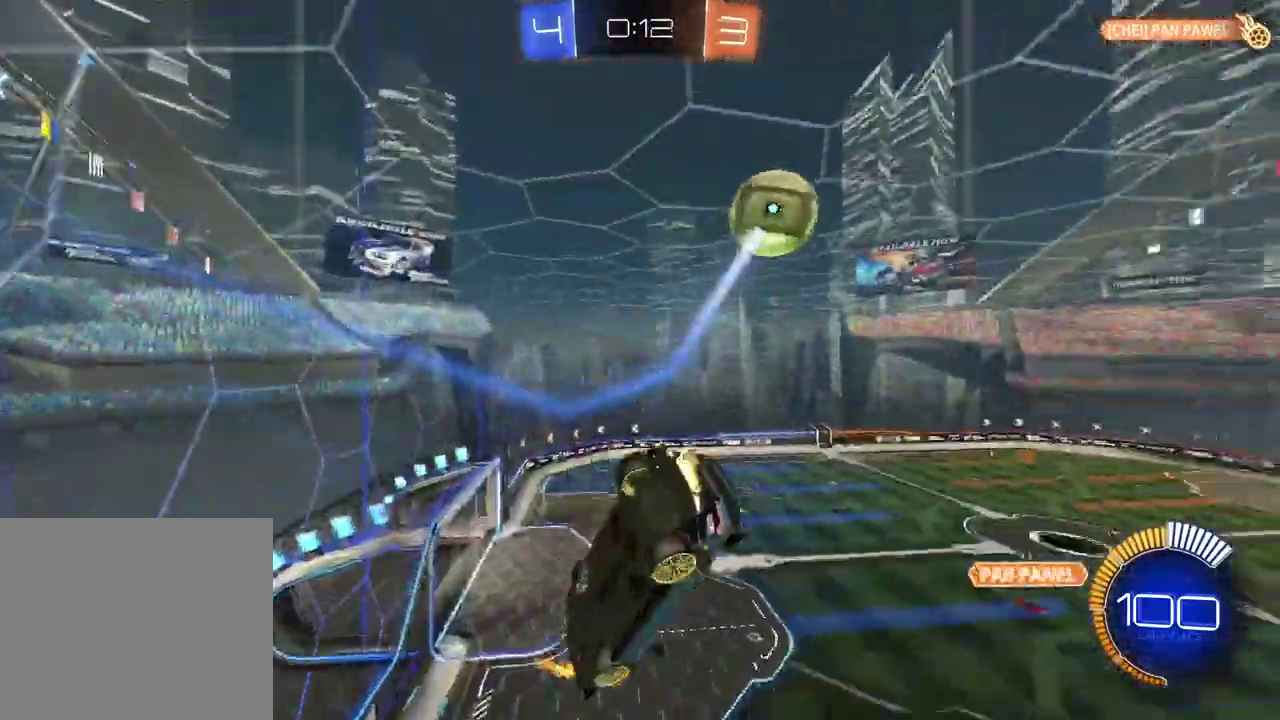
{"buttons": ["CIRCLE", "R2"], "left_stick": "center", "right_stick": "center", "events": [[167, "left_stick", "down-left"], [233, "left_stick", "center"]]}
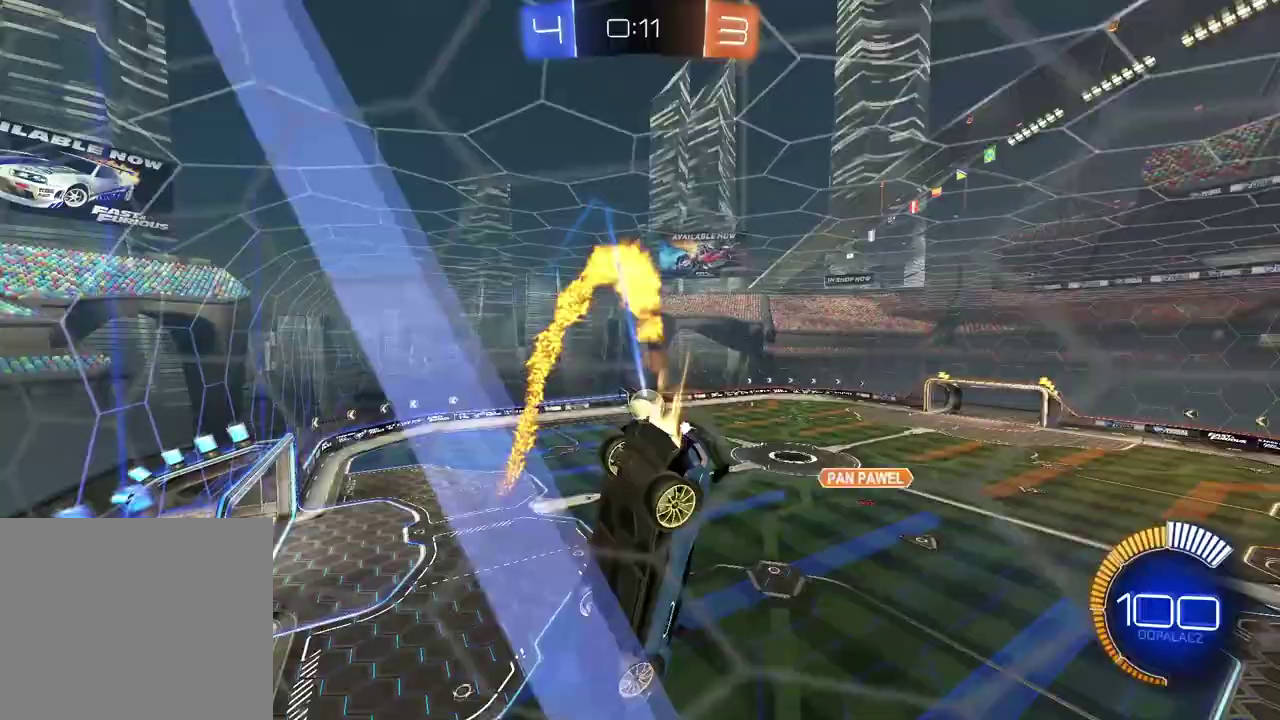
{"buttons": ["CIRCLE", "R2"], "left_stick": "center", "right_stick": "center", "events": [[50, "left_stick", "left"], [117, "L1", "down"], [250, "L1", "up"], [250, "left_stick", "center"]]}
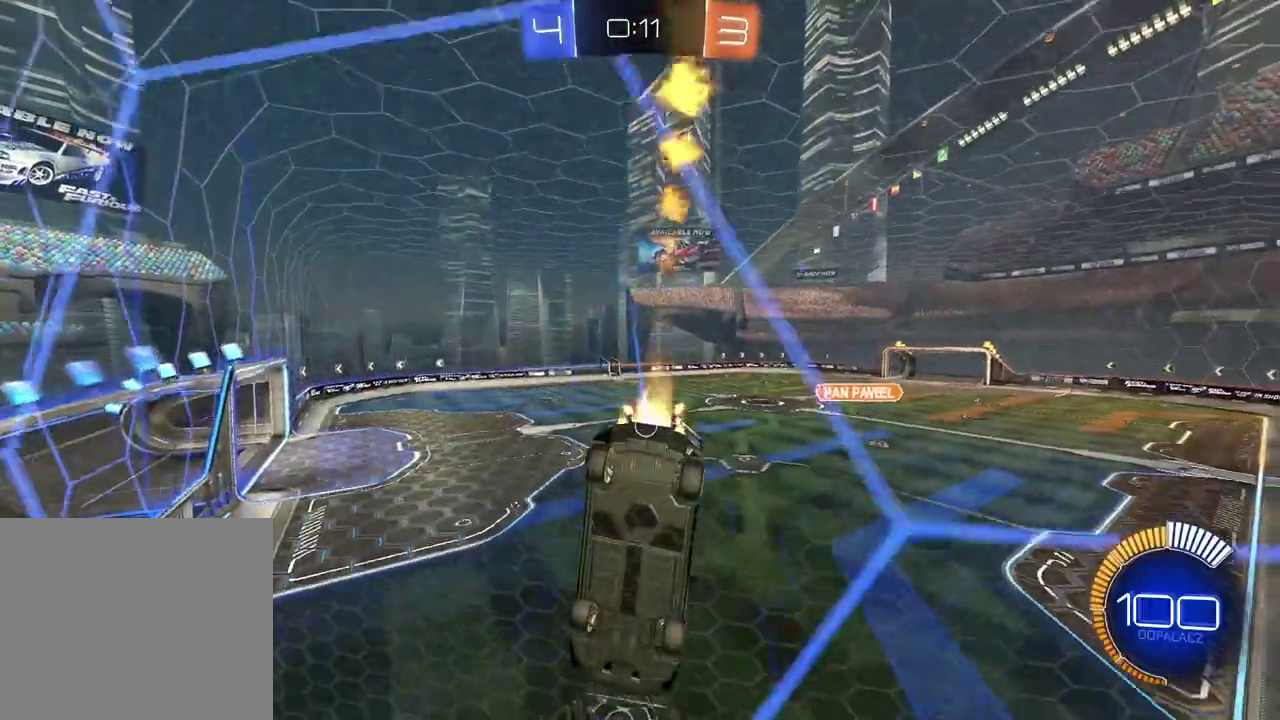
{"buttons": ["CIRCLE", "R2"], "left_stick": "left", "right_stick": "center", "events": [[467, "left_stick", "left"]]}
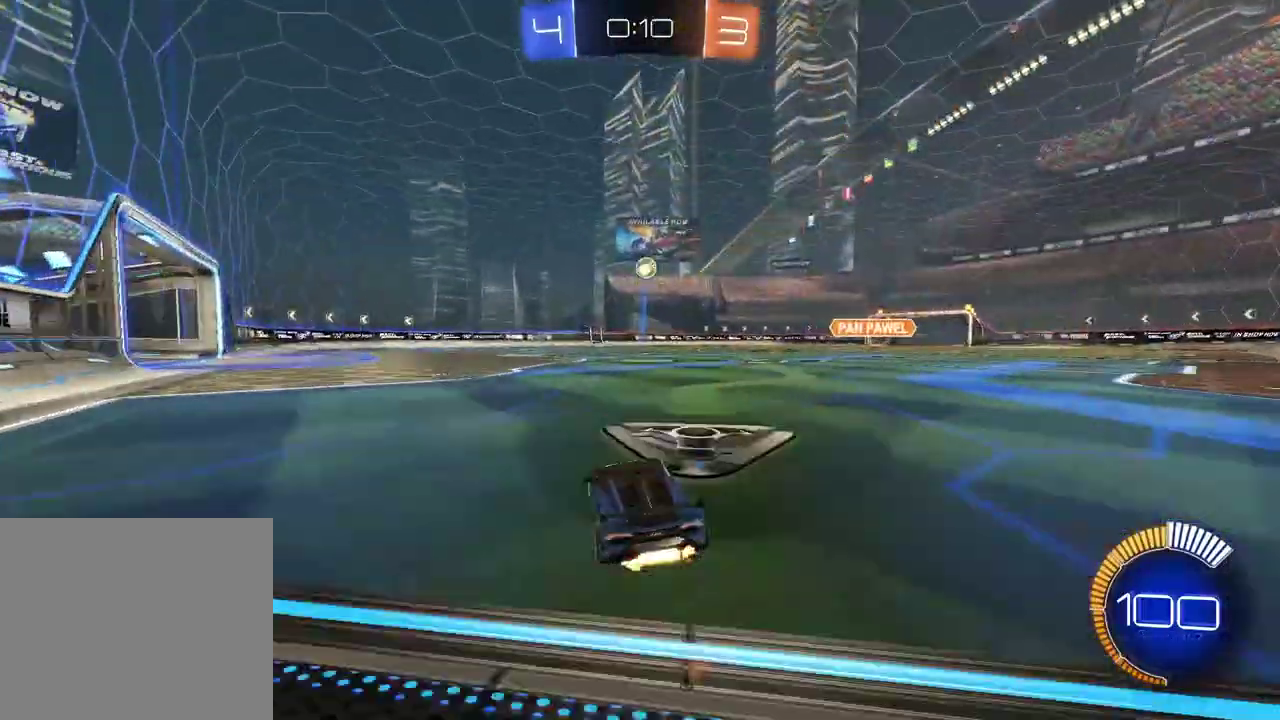
{"buttons": ["R2"], "left_stick": "right", "right_stick": "center", "events": [[317, "left_stick", "center"], [450, "left_stick", "right"], [467, "CIRCLE", "up"]]}
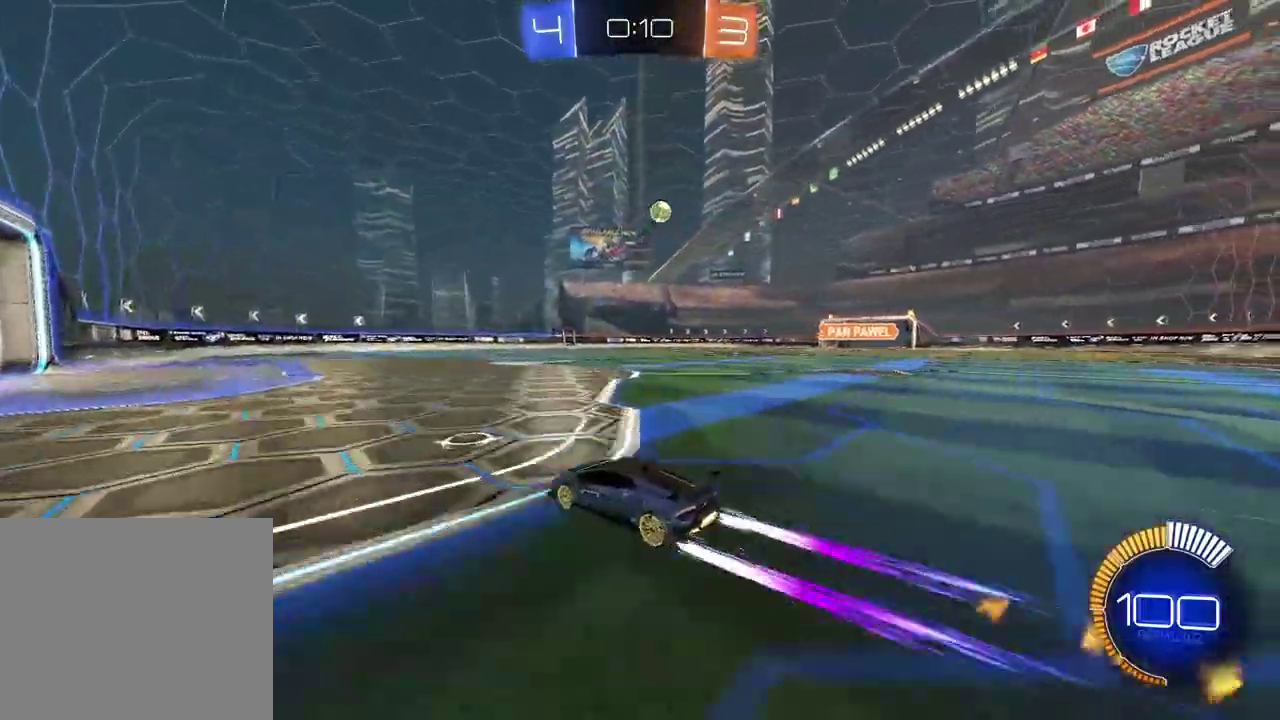
{"buttons": ["R2"], "left_stick": "center", "right_stick": "center", "events": [[333, "left_stick", "center"]]}
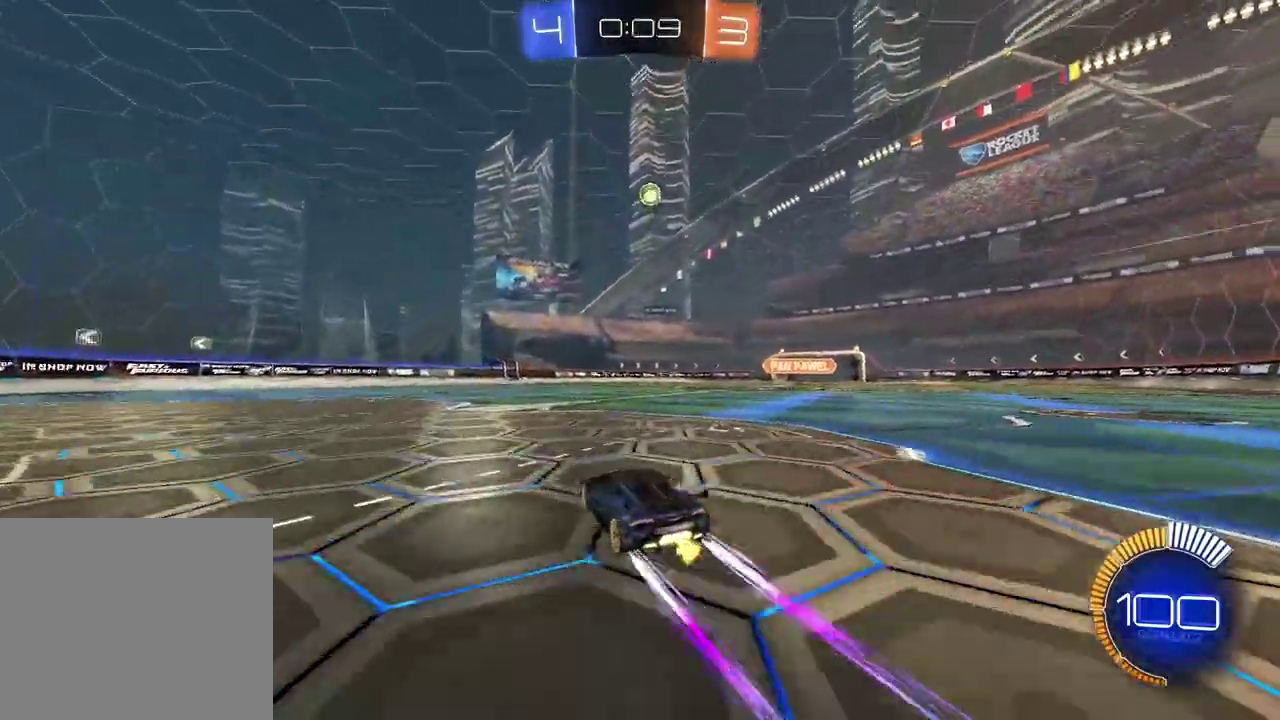
{"buttons": ["R2"], "left_stick": "center", "right_stick": "center", "events": [[233, "left_stick", "right"], [333, "left_stick", "center"]]}
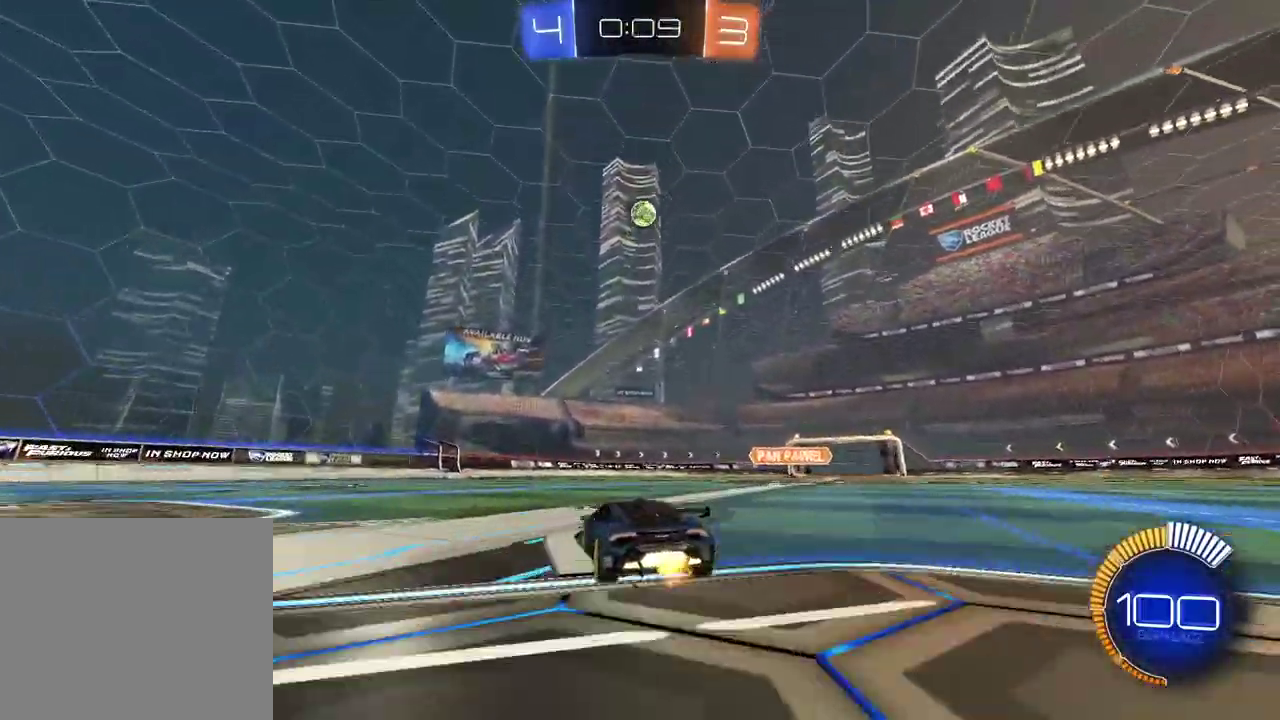
{"buttons": ["CROSS", "CIRCLE", "R2"], "left_stick": "center", "right_stick": "center", "events": [[83, "R2", "up"], [217, "CROSS", "down"], [283, "left_stick", "down"], [383, "CROSS", "up"], [433, "left_stick", "center"], [450, "CIRCLE", "down"], [450, "R2", "down"], [483, "CROSS", "down"]]}
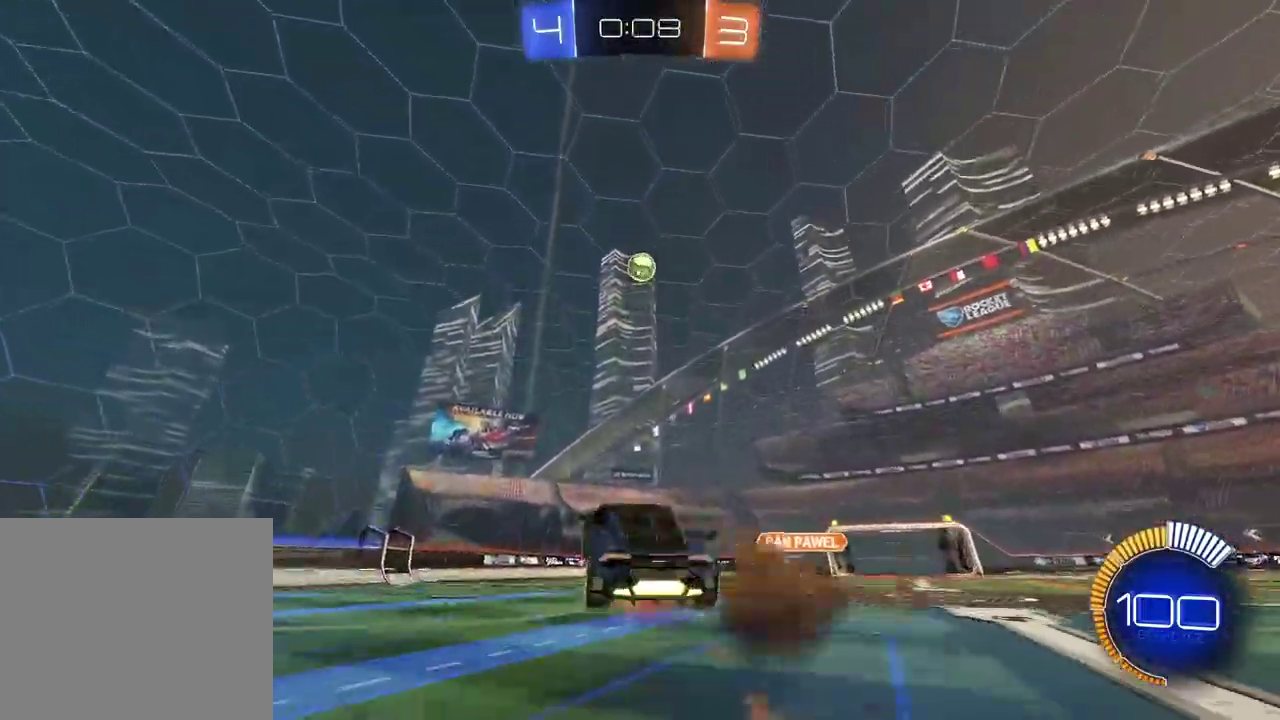
{"buttons": ["L2", "R1"], "left_stick": "down", "right_stick": "center", "events": [[33, "left_stick", "down"], [100, "left_stick", "down-left"], [150, "L2", "down"], [217, "left_stick", "up-right"], [300, "L1", "down"], [300, "left_stick", "center"], [367, "L1", "up"], [417, "CROSS", "up"], [433, "CIRCLE", "up"], [433, "left_stick", "down"], [467, "R1", "down"], [467, "R2", "up"]]}
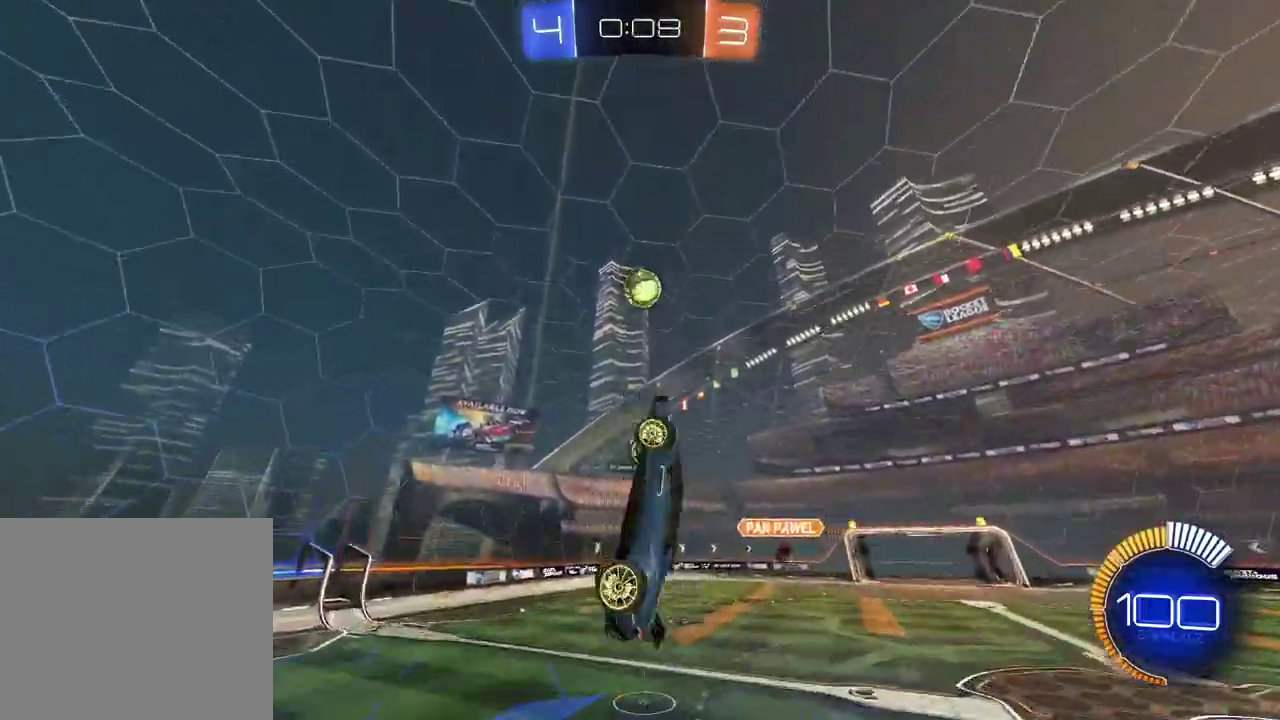
{"buttons": ["CIRCLE", "L2", "R2"], "left_stick": "up", "right_stick": "center", "events": [[50, "left_stick", "right"], [83, "R1", "up"], [183, "left_stick", "down"], [383, "left_stick", "center"], [400, "R2", "down"], [417, "CIRCLE", "down"], [467, "left_stick", "up"]]}
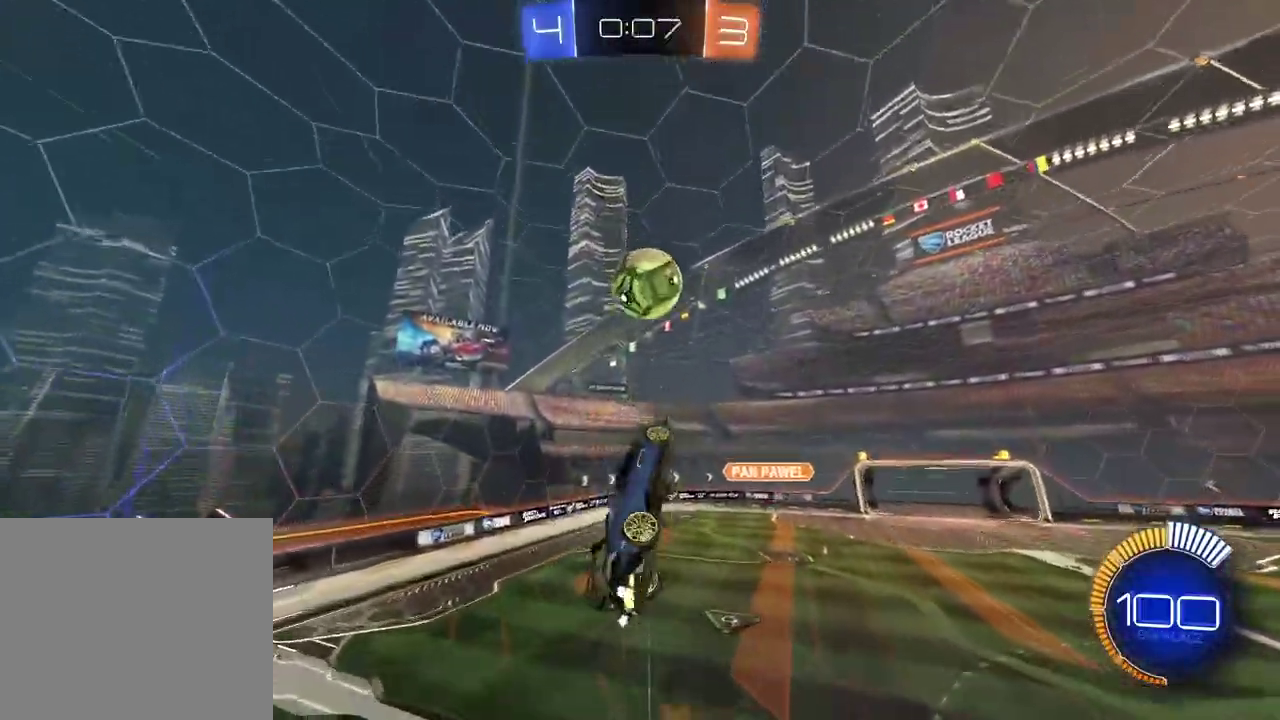
{"buttons": ["L2", "R2"], "left_stick": "down", "right_stick": "center", "events": [[333, "left_stick", "up-right"], [417, "CIRCLE", "up"], [417, "left_stick", "down-right"], [483, "left_stick", "down"]]}
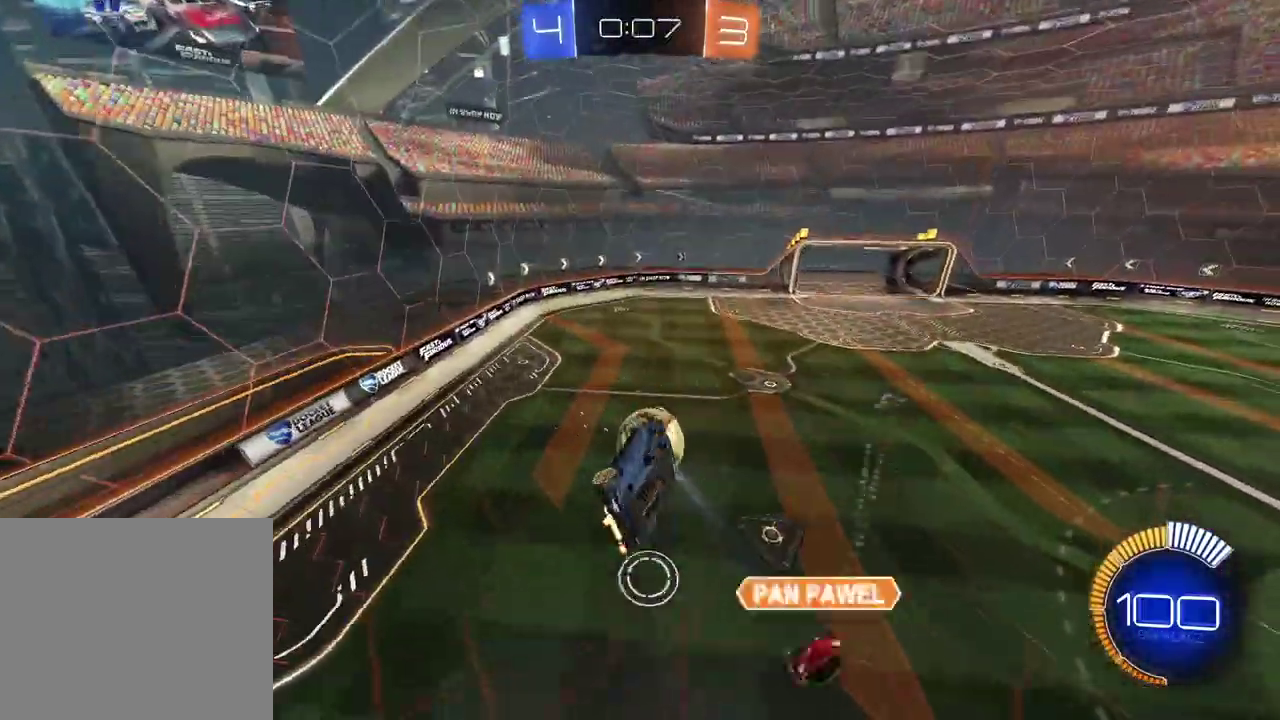
{"buttons": ["CIRCLE", "L2", "R2"], "left_stick": "up", "right_stick": "center", "events": [[33, "L2", "up"], [83, "left_stick", "down-left"], [133, "left_stick", "left"], [167, "CIRCLE", "down"], [200, "L2", "down"], [250, "left_stick", "up-left"], [500, "left_stick", "up"]]}
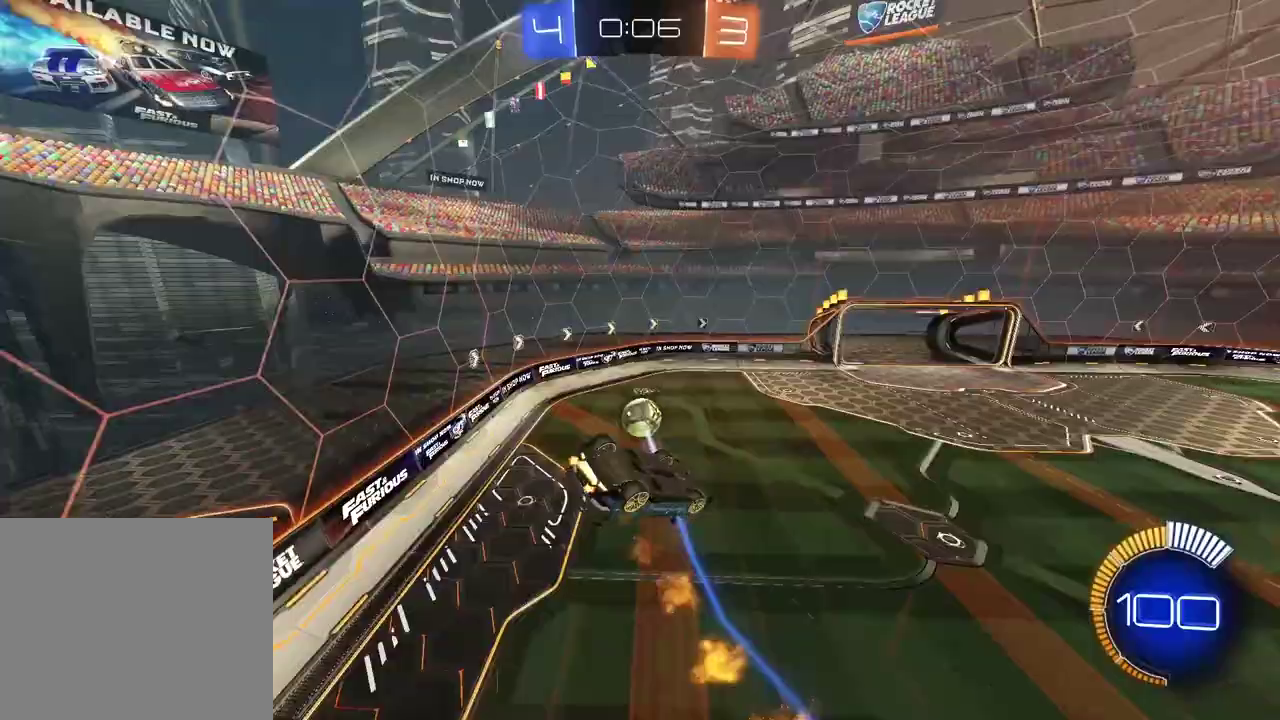
{"buttons": ["CIRCLE", "R2"], "left_stick": "down-left", "right_stick": "center", "events": [[83, "left_stick", "up-left"], [250, "left_stick", "down"], [433, "L2", "up"], [433, "left_stick", "down-left"]]}